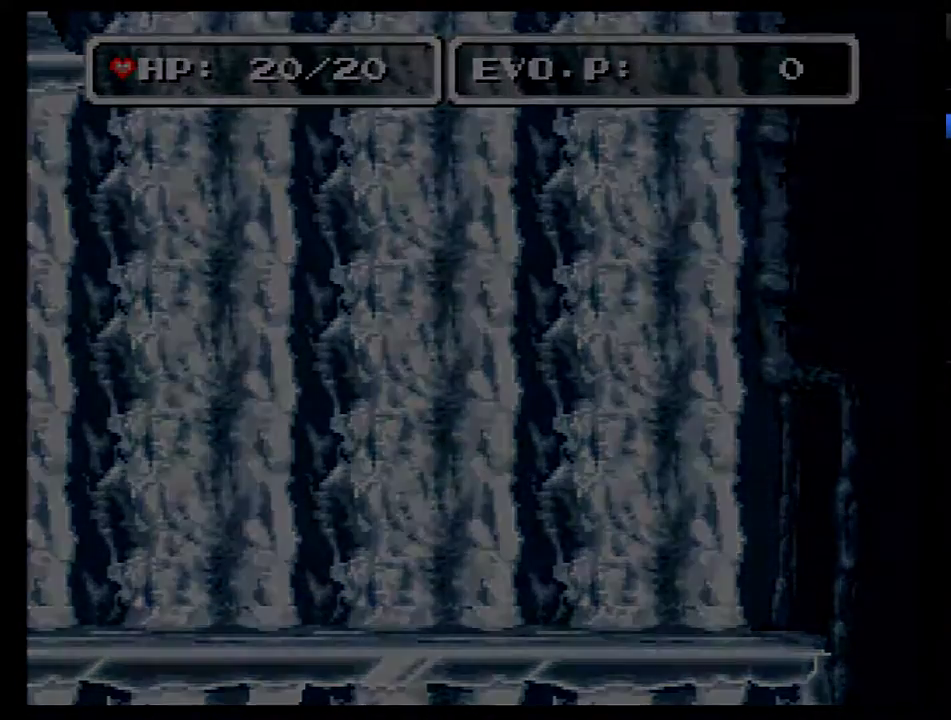
Gameplay with a controller (Nintendo layout); each line is a JSON object with the inputs held at the frame after it. "events" lists button and stick changes between this image and that frame as [ms after this image, input, new state], when the widget could be followed in between. Not read: L3 R3.
{"buttons": ["DPAD_RIGHT"], "events": []}
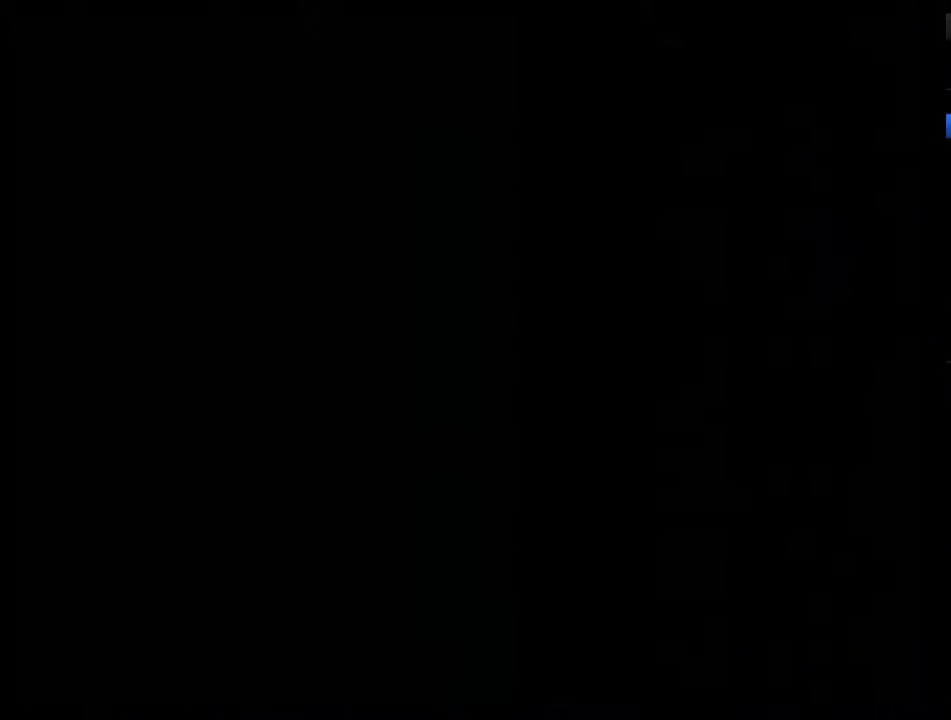
{"buttons": [], "events": [[283, "DPAD_RIGHT", "up"]]}
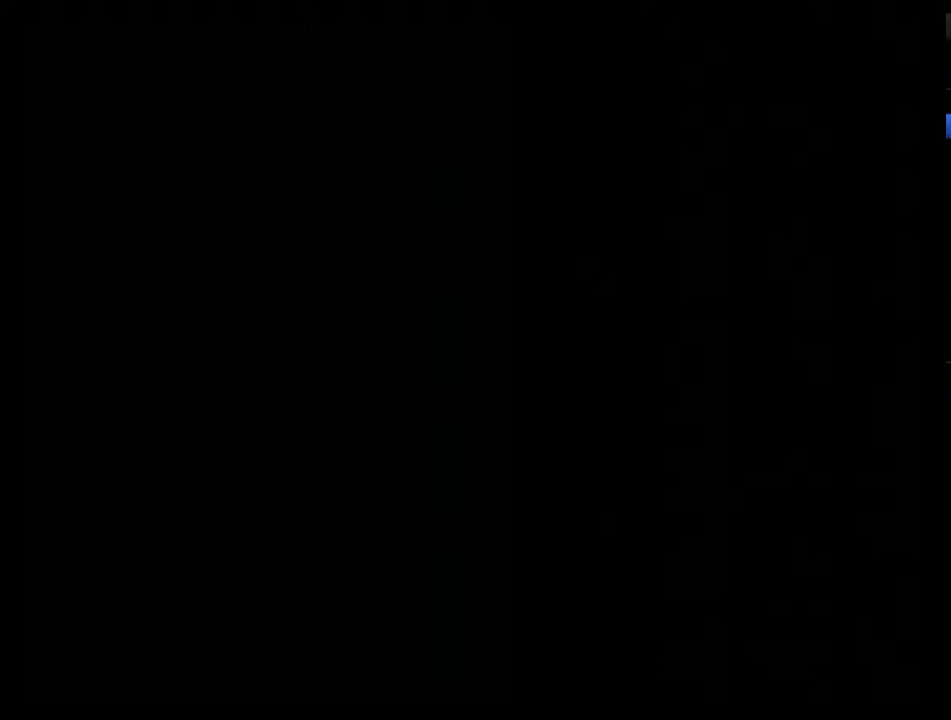
{"buttons": [], "events": []}
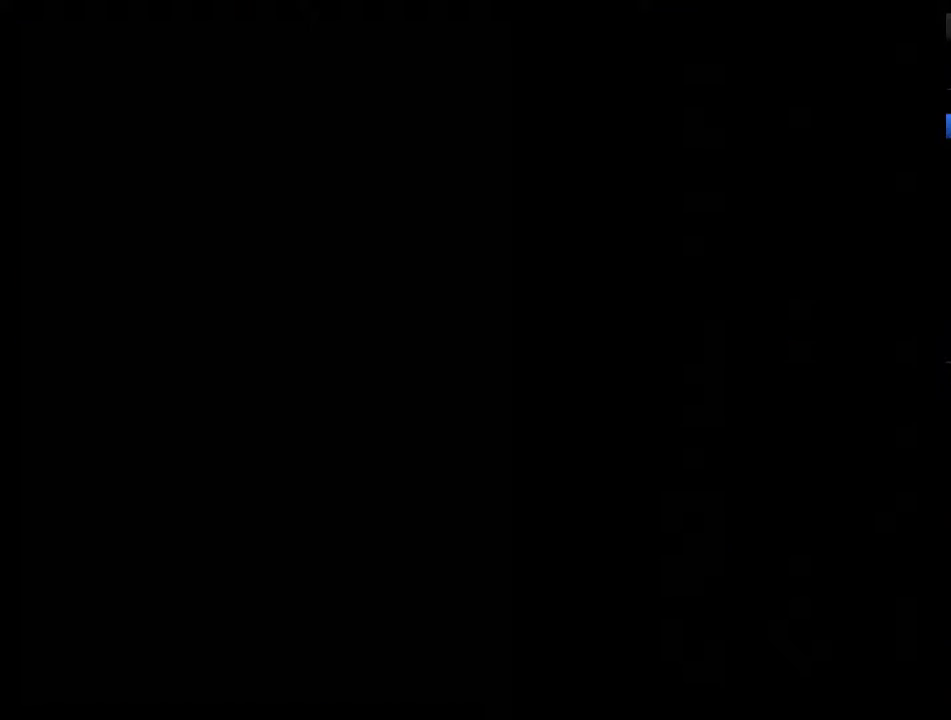
{"buttons": [], "events": []}
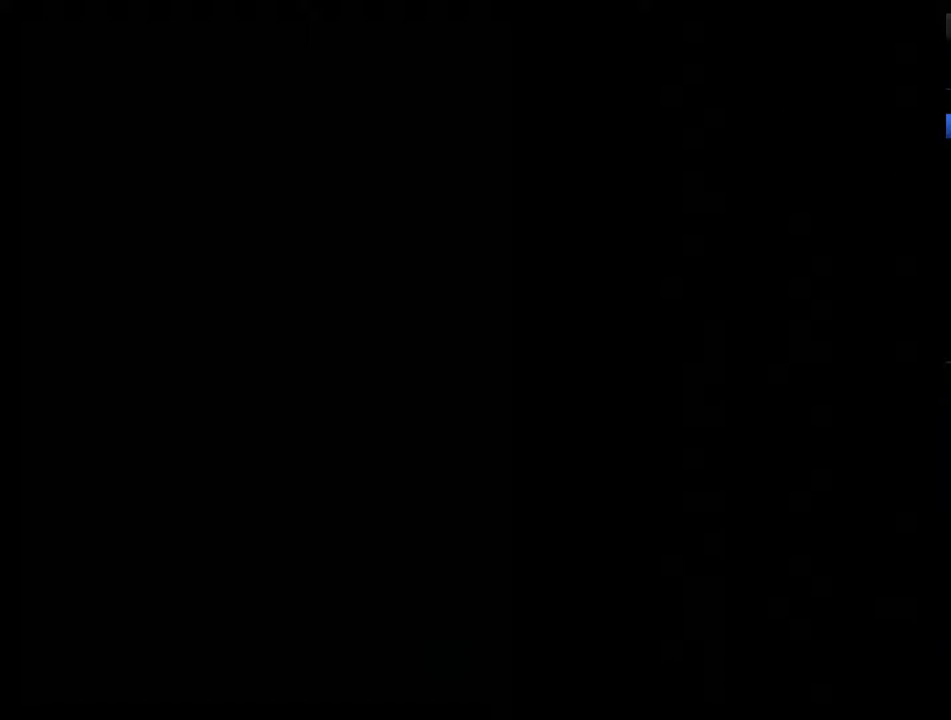
{"buttons": [], "events": []}
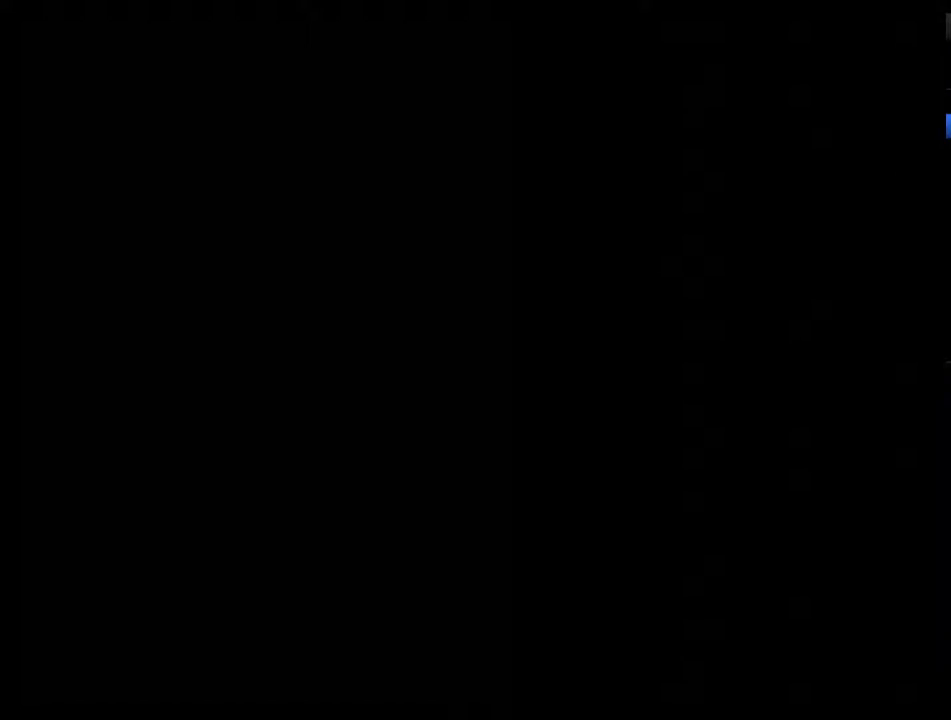
{"buttons": [], "events": []}
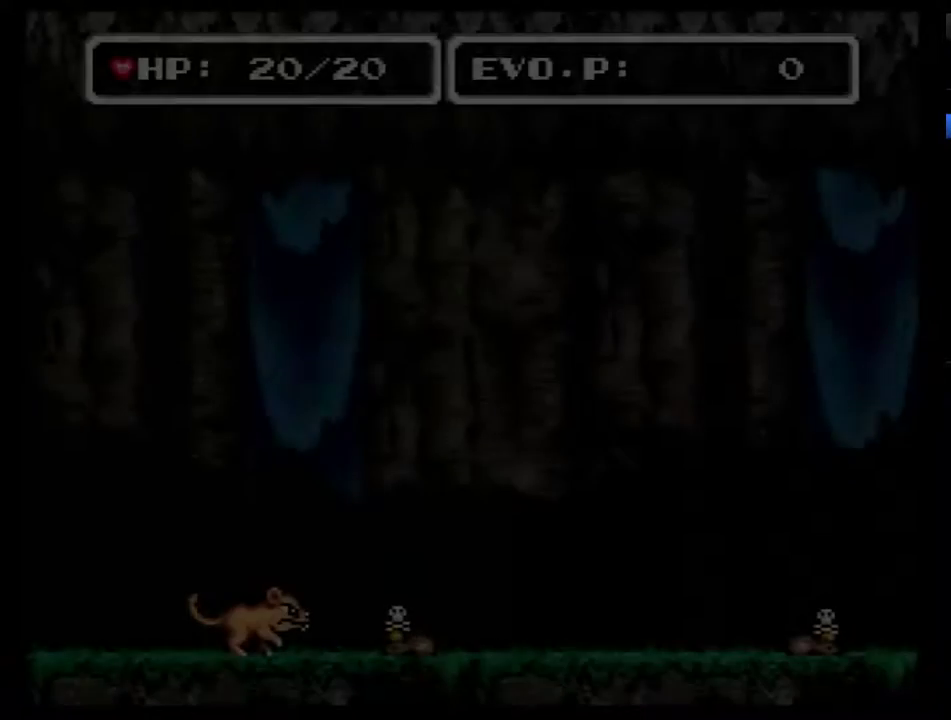
{"buttons": [], "events": []}
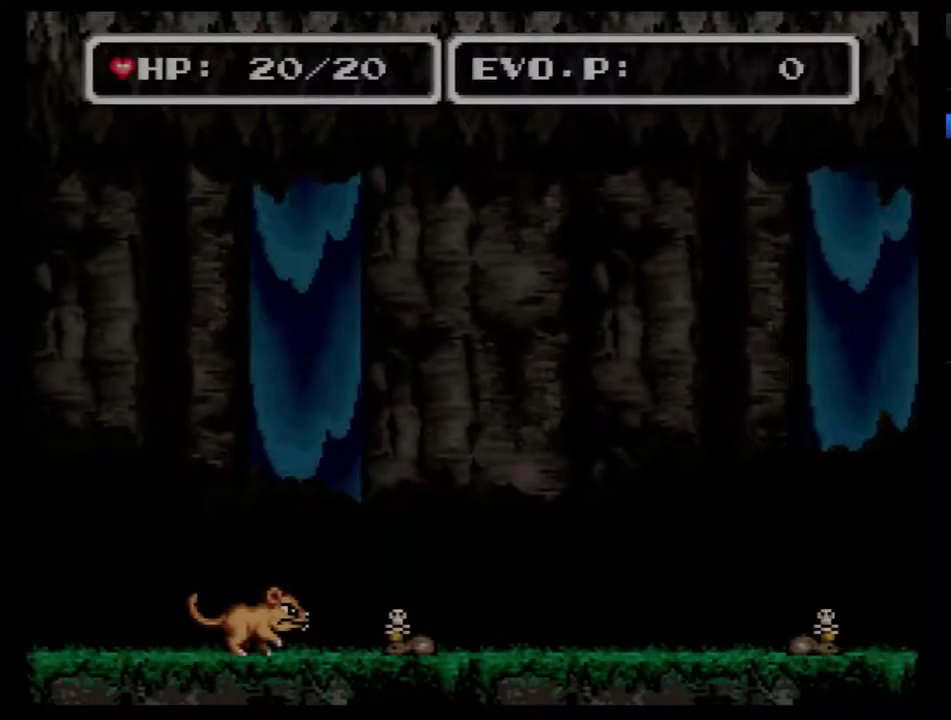
{"buttons": ["DPAD_RIGHT"], "events": [[17, "DPAD_RIGHT", "down"], [83, "DPAD_RIGHT", "up"], [167, "DPAD_RIGHT", "down"], [267, "DPAD_RIGHT", "up"], [317, "DPAD_RIGHT", "down"], [383, "DPAD_RIGHT", "up"], [450, "DPAD_RIGHT", "down"]]}
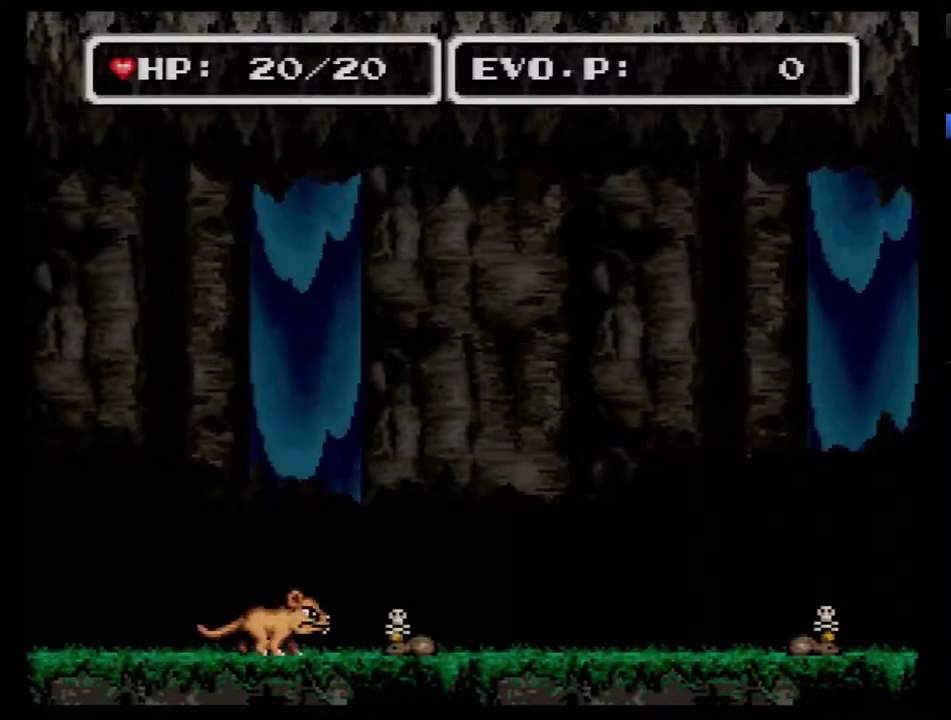
{"buttons": ["DPAD_RIGHT"], "events": []}
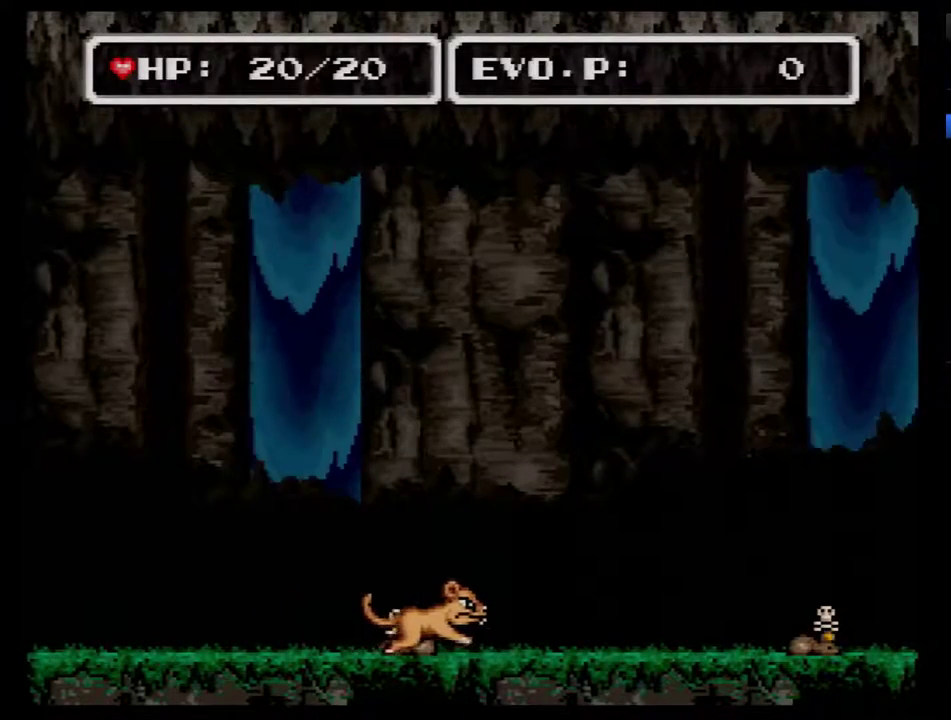
{"buttons": [], "events": [[67, "DPAD_RIGHT", "up"]]}
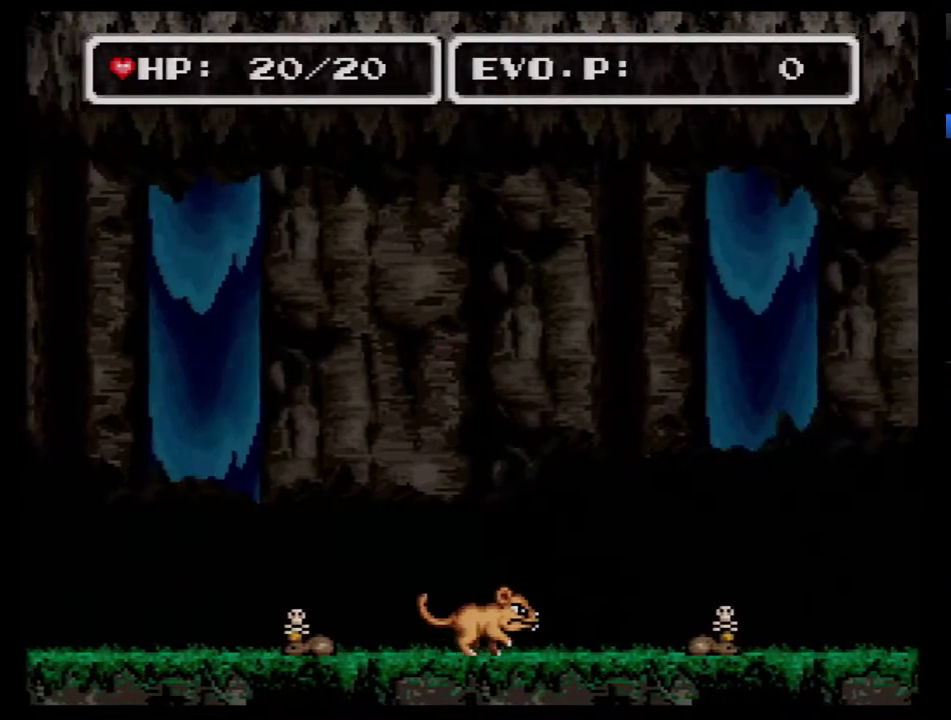
{"buttons": [], "events": []}
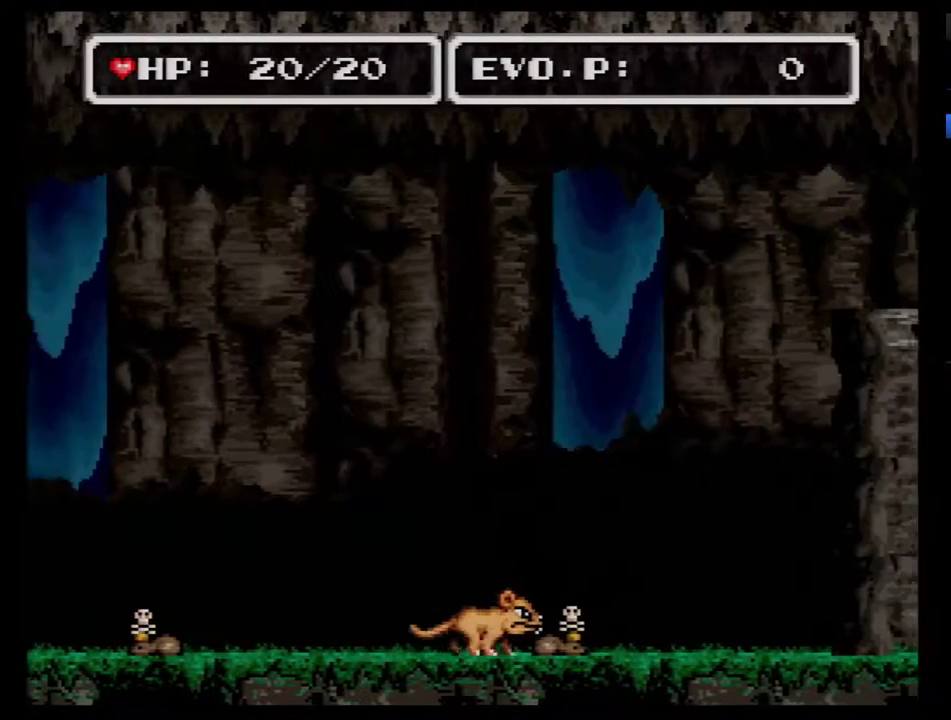
{"buttons": [], "events": []}
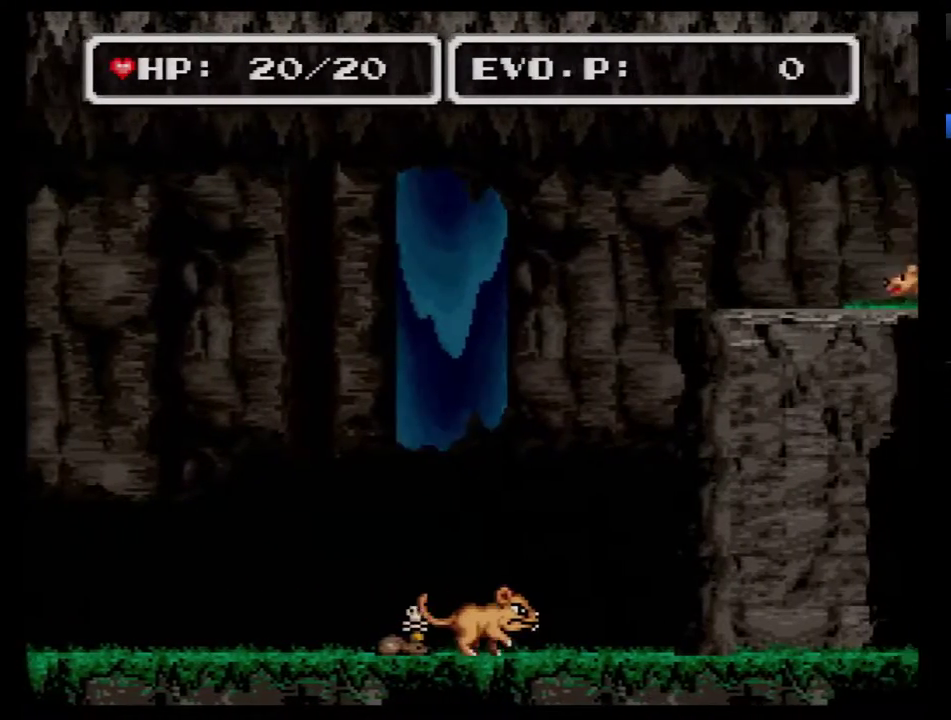
{"buttons": [], "events": []}
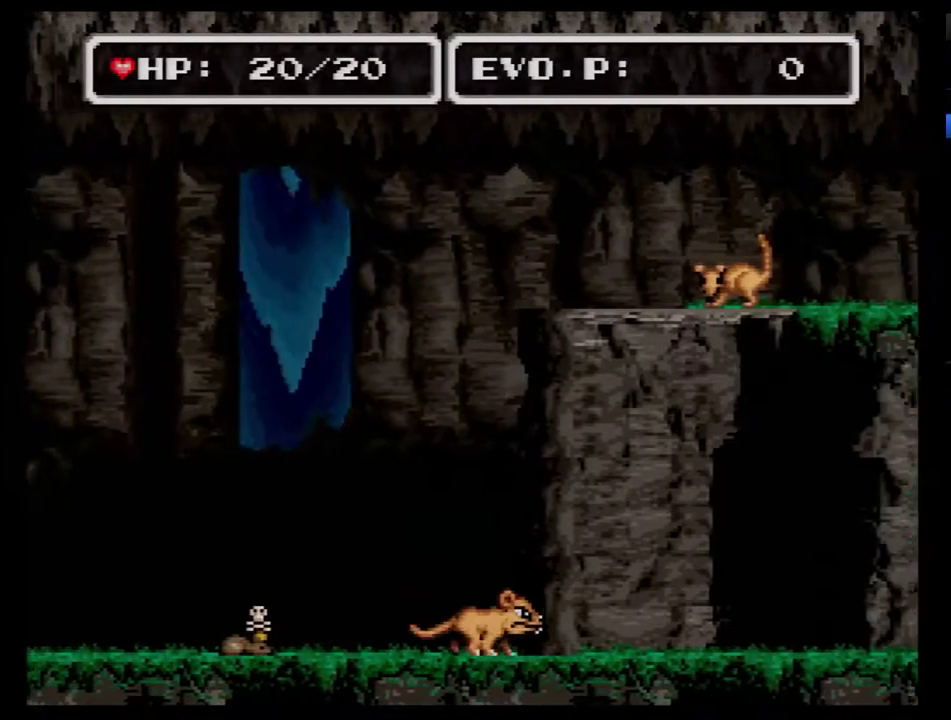
{"buttons": [], "events": []}
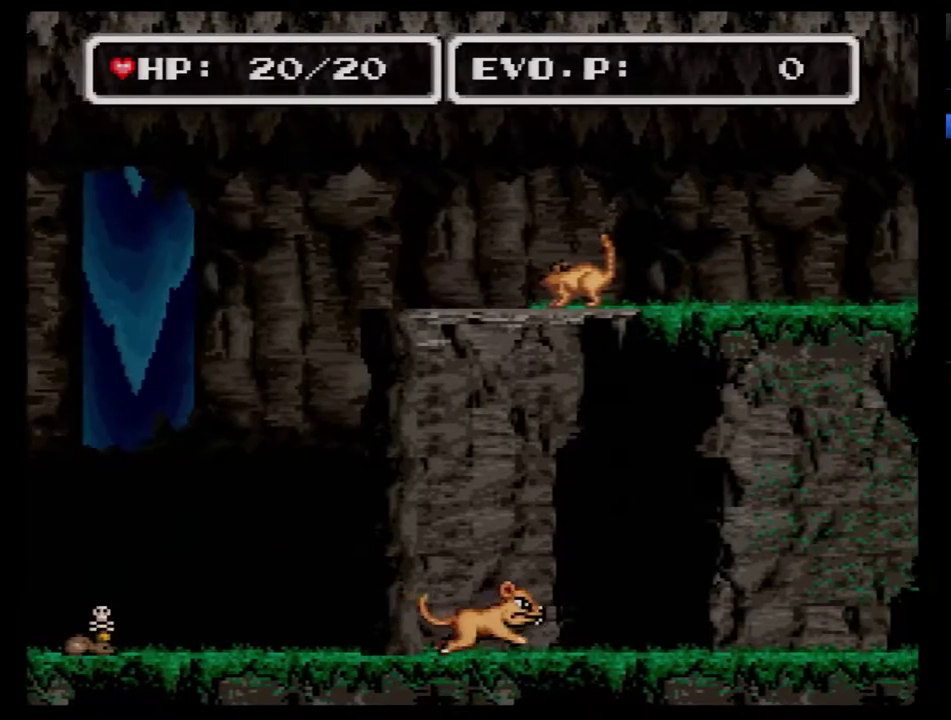
{"buttons": [], "events": []}
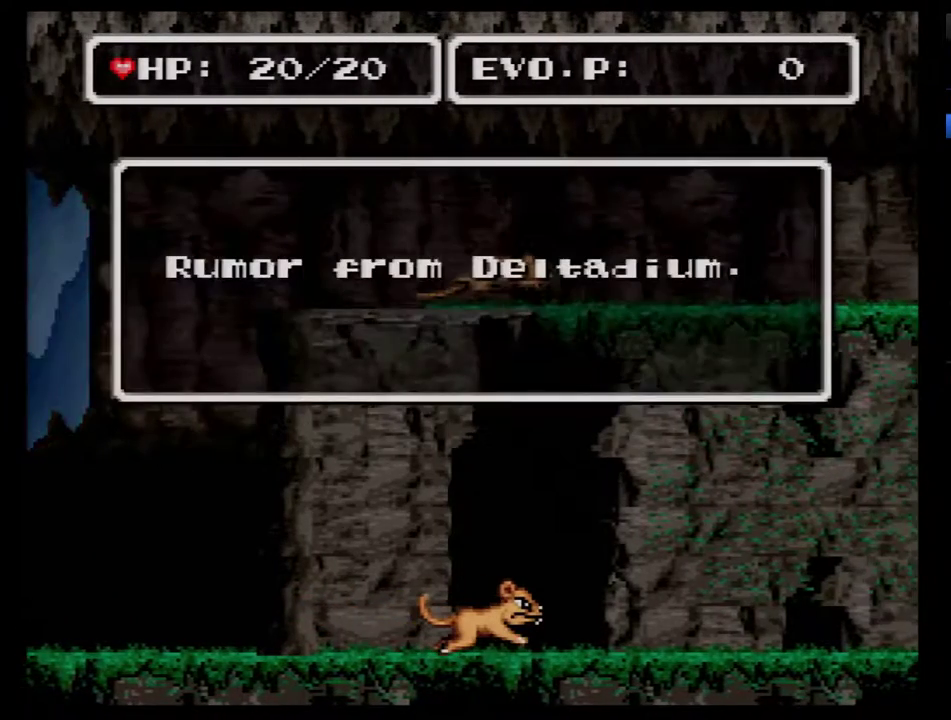
{"buttons": [], "events": [[383, "B", "down"], [450, "B", "up"]]}
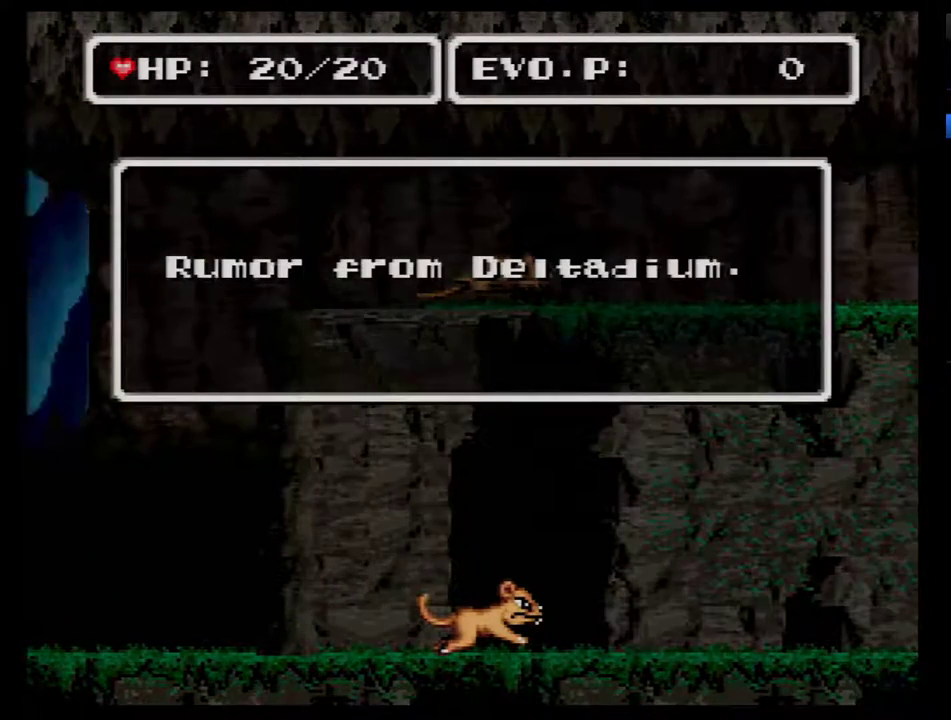
{"buttons": ["B"], "events": [[33, "B", "down"], [100, "B", "up"], [283, "B", "down"], [350, "B", "up"], [450, "B", "down"]]}
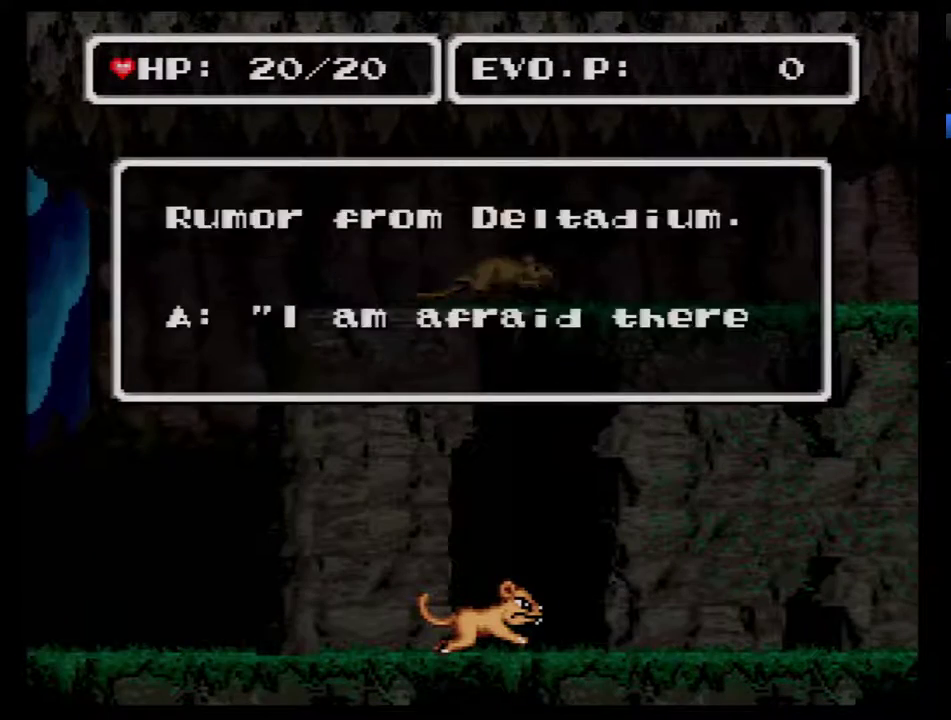
{"buttons": [], "events": [[17, "B", "up"], [67, "B", "down"], [133, "B", "up"], [233, "B", "down"], [283, "B", "up"], [350, "B", "down"], [450, "B", "up"]]}